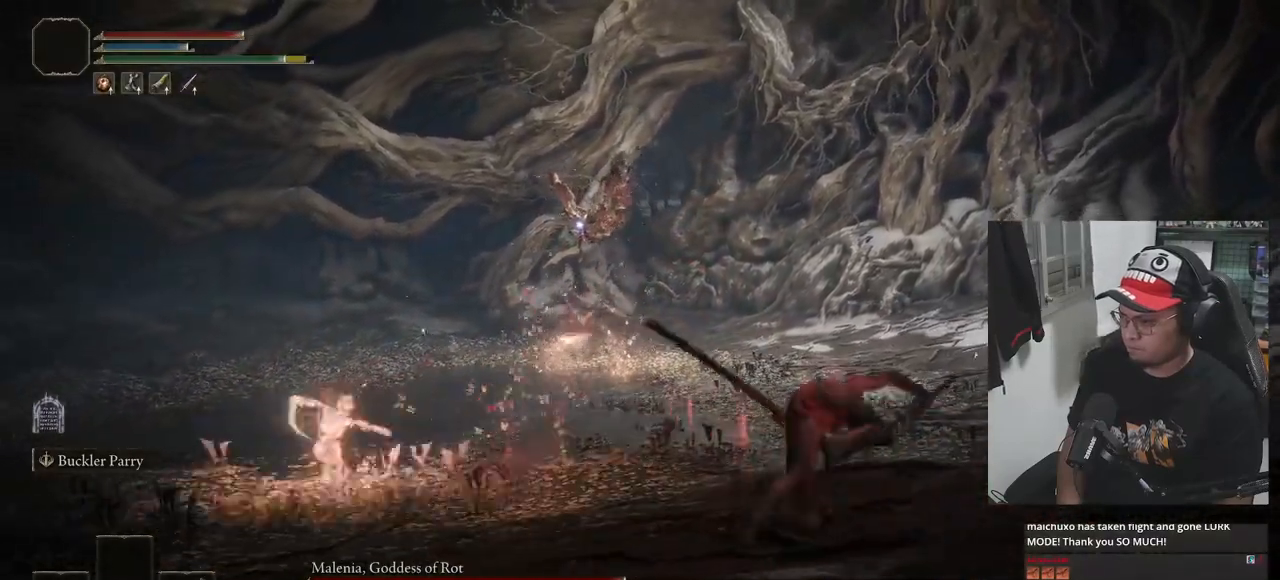
Gameplay with a controller (Xbox layout); each line is a JSON object with the inputs held at the frame after it. "events" lists button and stick changes between this image and that frame as [ms after this image, input, new state], when the widget could be followed in between.
{"buttons": [], "left_stick": "up-right", "right_stick": "center", "events": []}
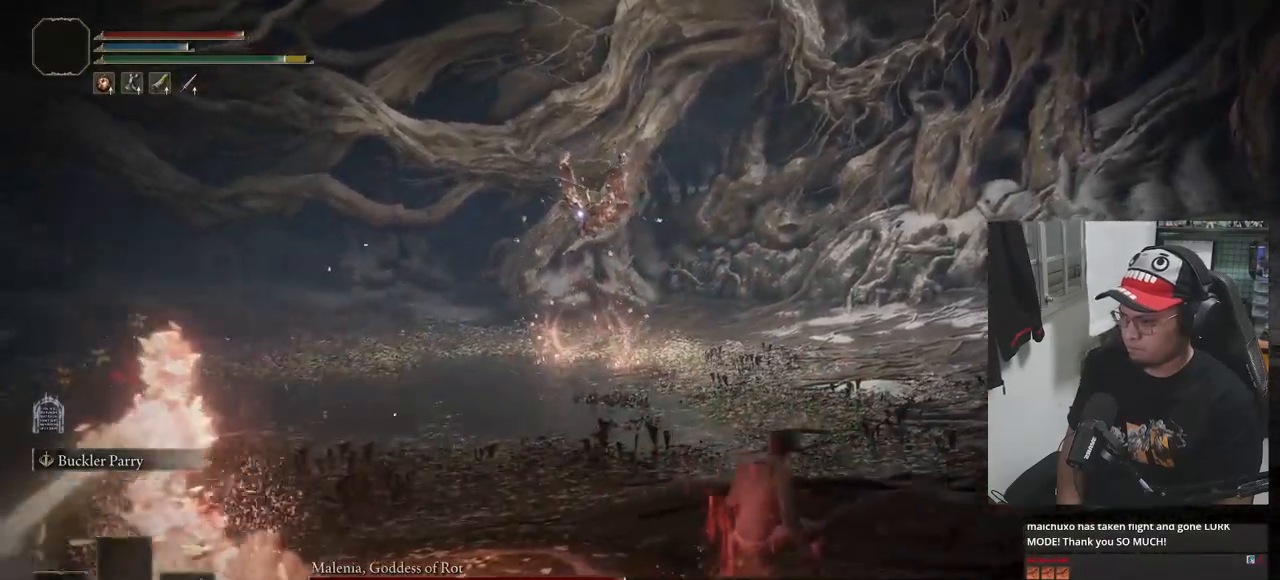
{"buttons": [], "left_stick": "up-right", "right_stick": "center", "events": [[83, "B", "down"], [267, "B", "up"]]}
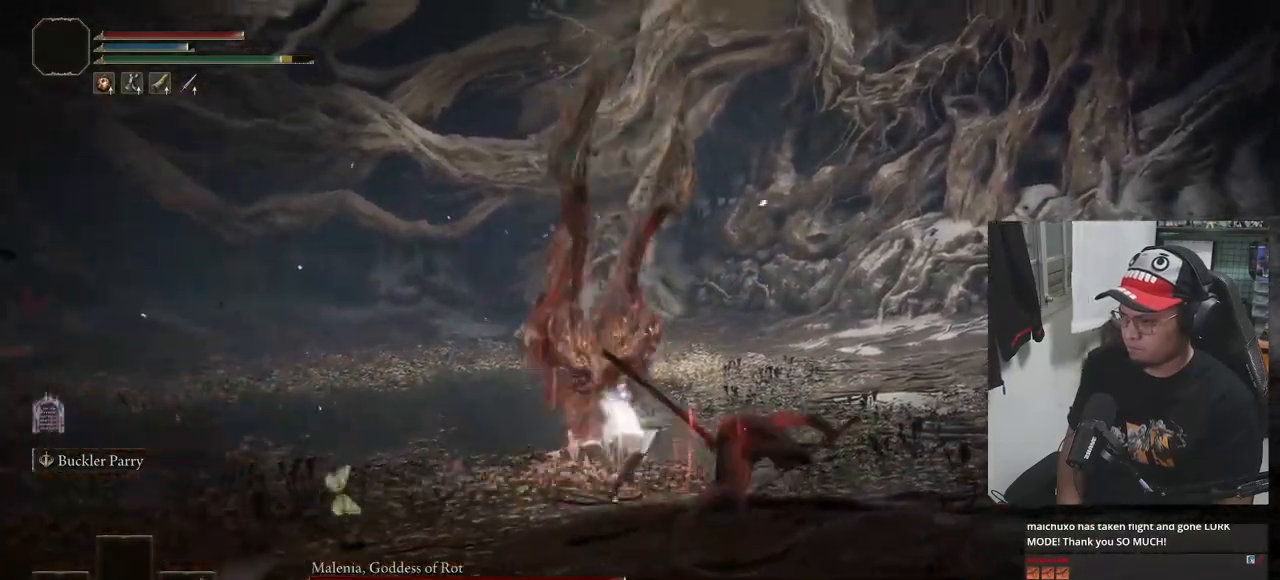
{"buttons": ["B"], "left_stick": "right", "right_stick": "center", "events": [[317, "B", "down"], [317, "left_stick", "right"]]}
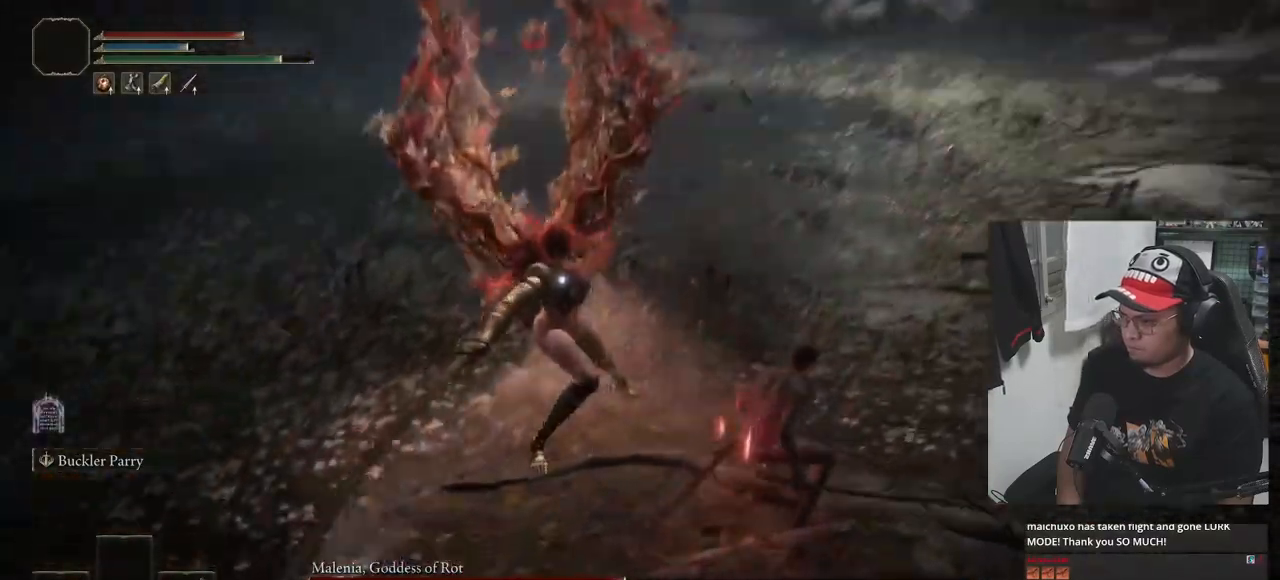
{"buttons": ["B"], "left_stick": "right", "right_stick": "center", "events": []}
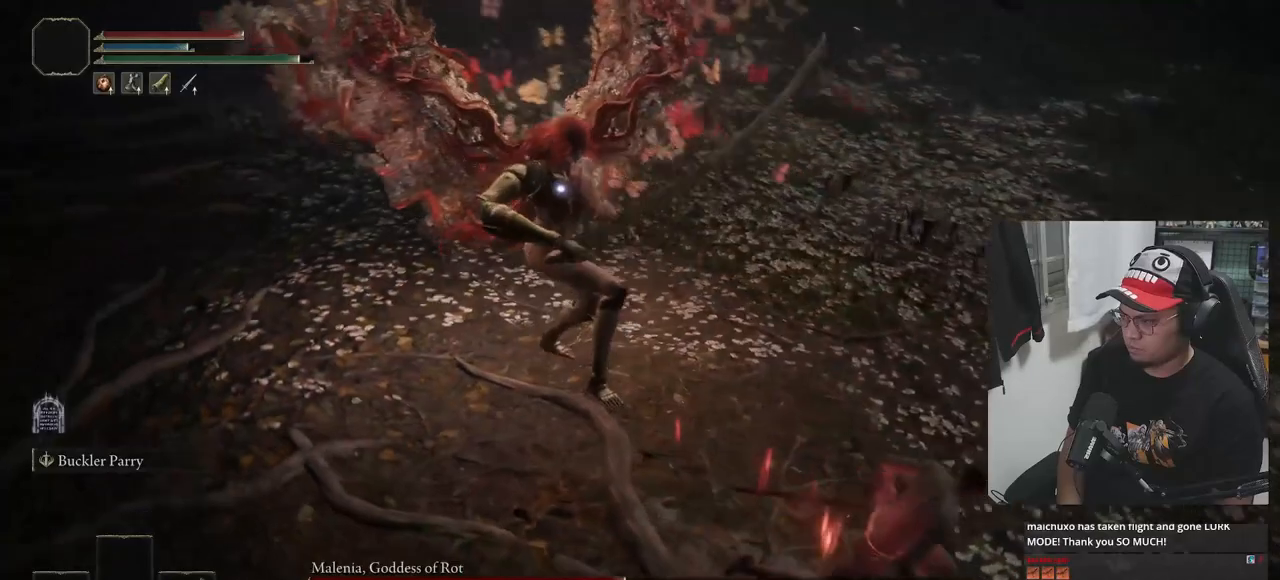
{"buttons": ["B"], "left_stick": "down-right", "right_stick": "center", "events": [[267, "left_stick", "down-right"]]}
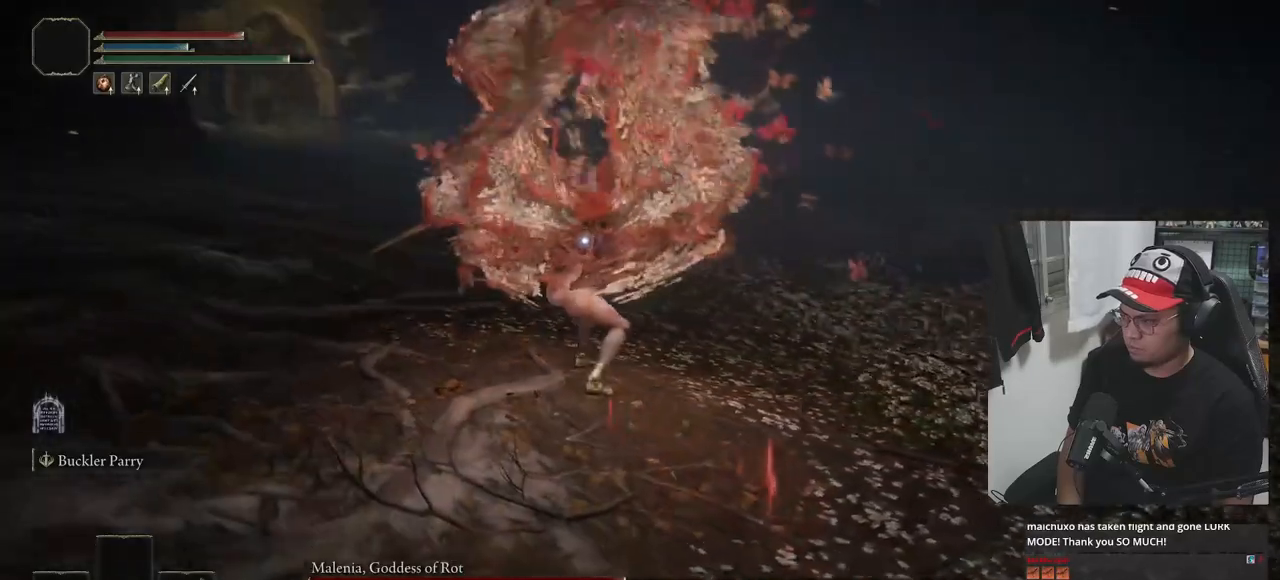
{"buttons": [], "left_stick": "down-right", "right_stick": "center", "events": [[200, "B", "up"], [333, "B", "down"], [417, "B", "up"]]}
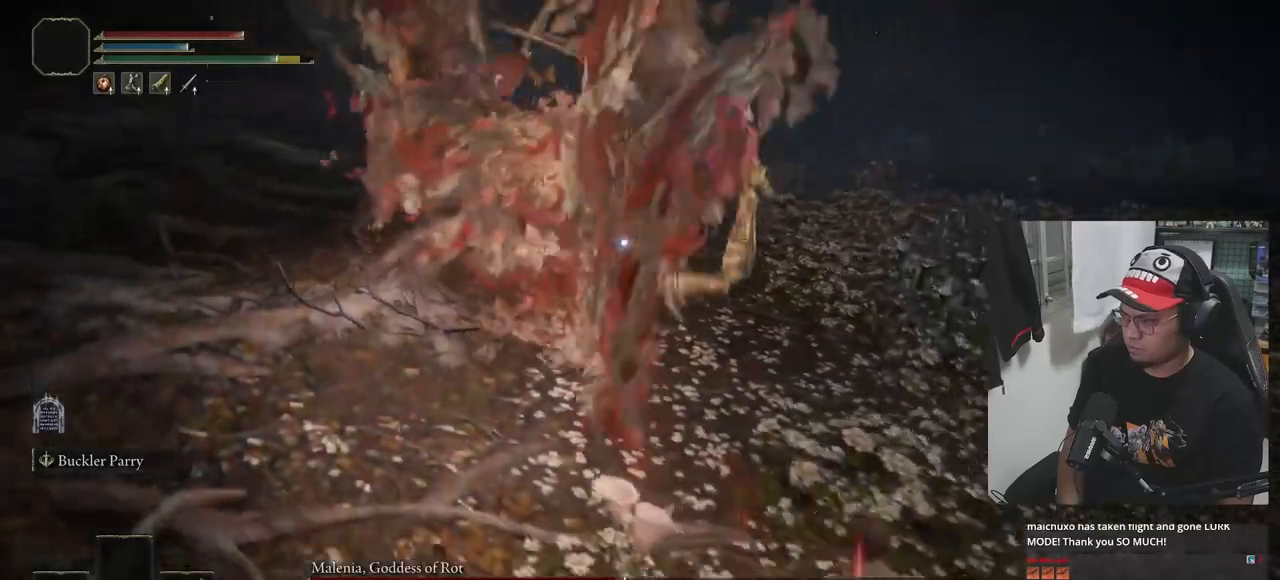
{"buttons": ["B"], "left_stick": "down", "right_stick": "center", "events": [[183, "left_stick", "center"], [283, "B", "down"], [283, "left_stick", "down"]]}
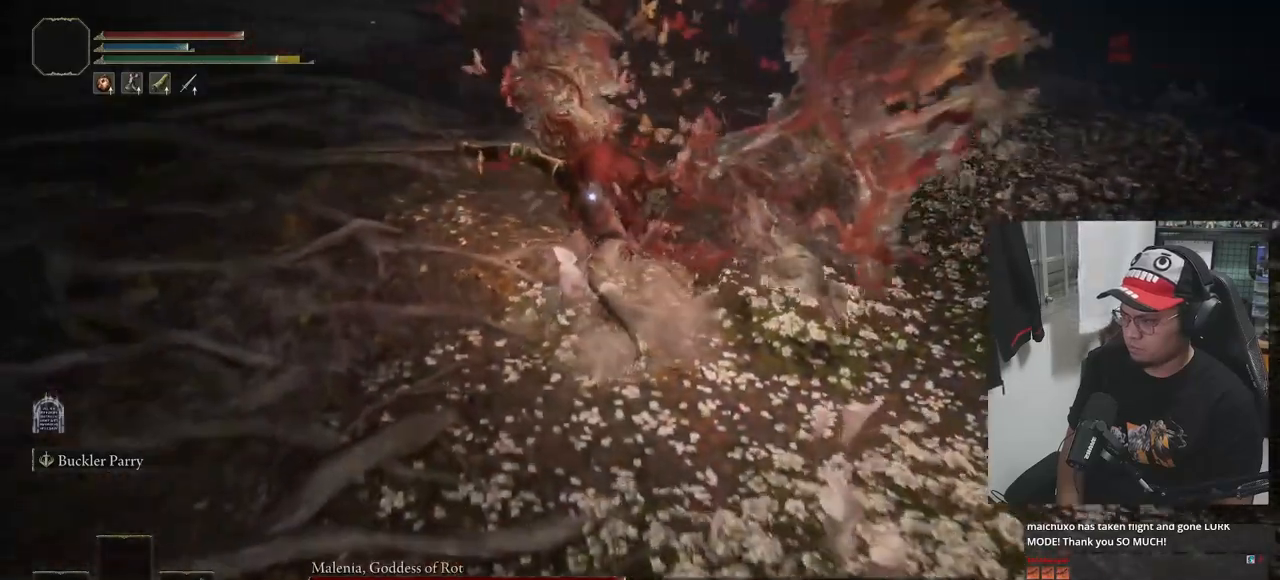
{"buttons": ["B"], "left_stick": "down", "right_stick": "center", "events": []}
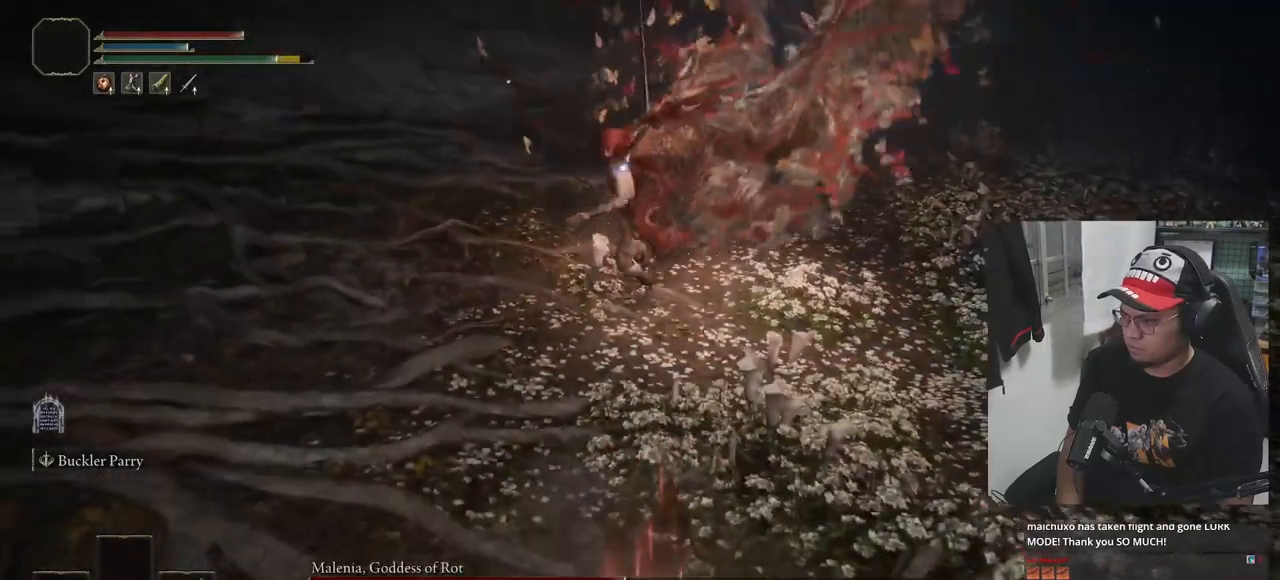
{"buttons": ["B"], "left_stick": "down", "right_stick": "center", "events": []}
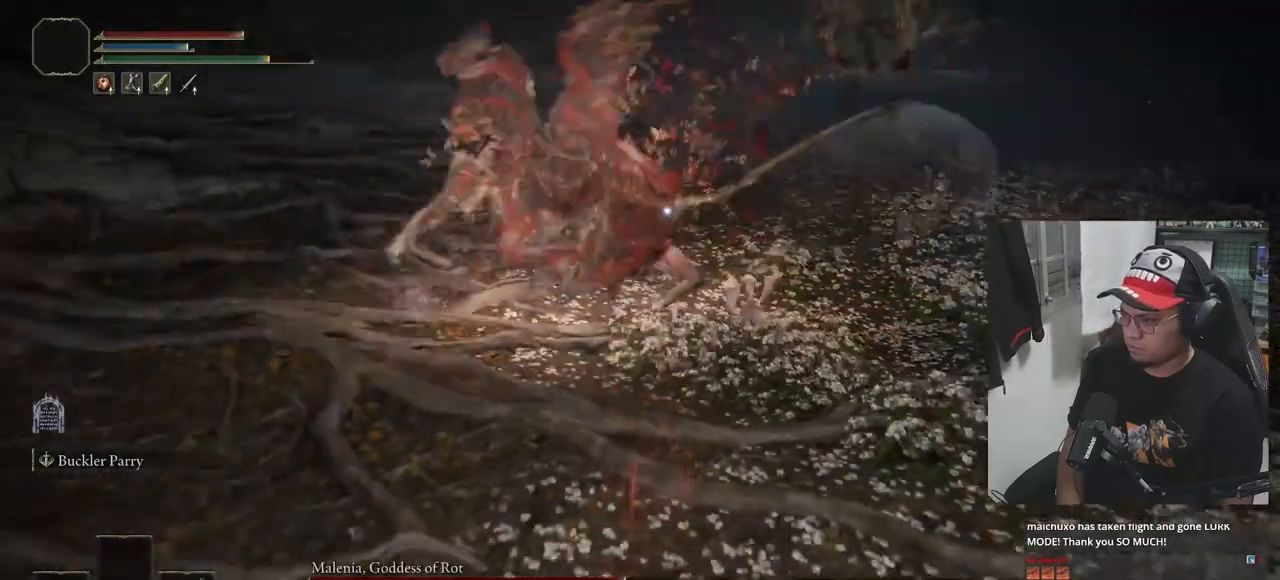
{"buttons": [], "left_stick": "down", "right_stick": "center", "events": [[167, "B", "up"]]}
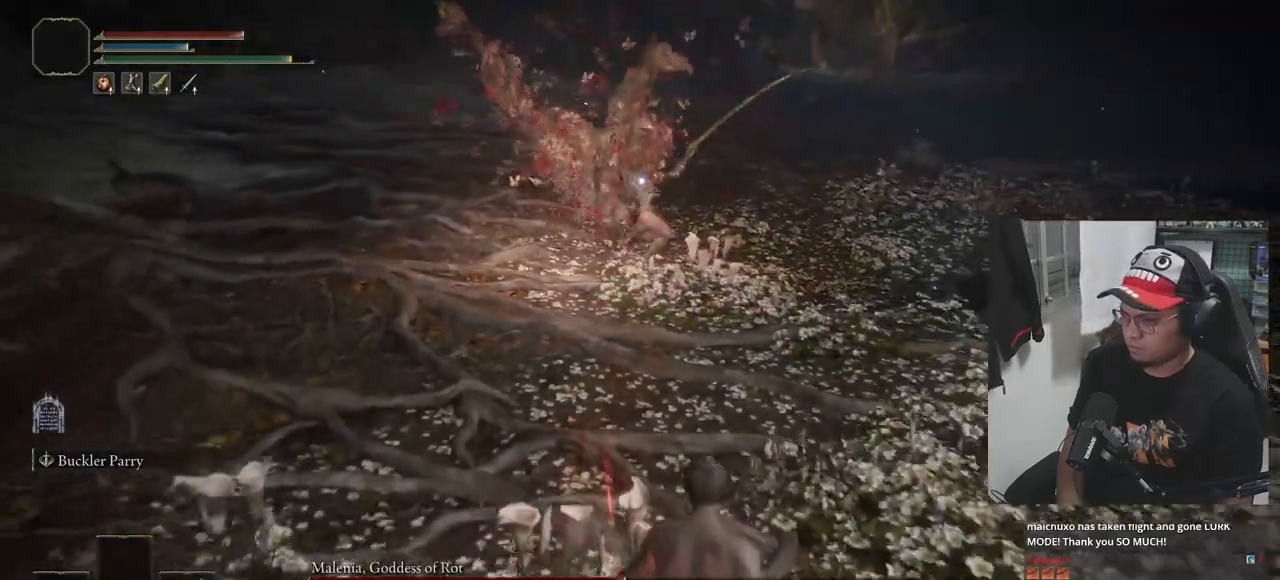
{"buttons": [], "left_stick": "down", "right_stick": "center", "events": []}
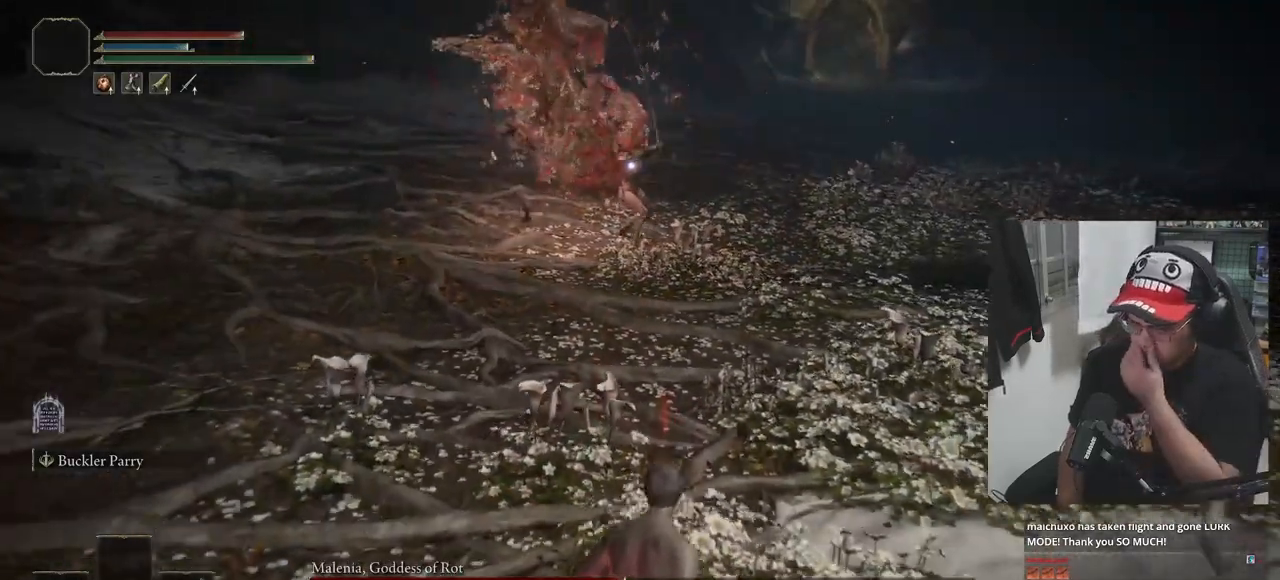
{"buttons": [], "left_stick": "down", "right_stick": "center", "events": []}
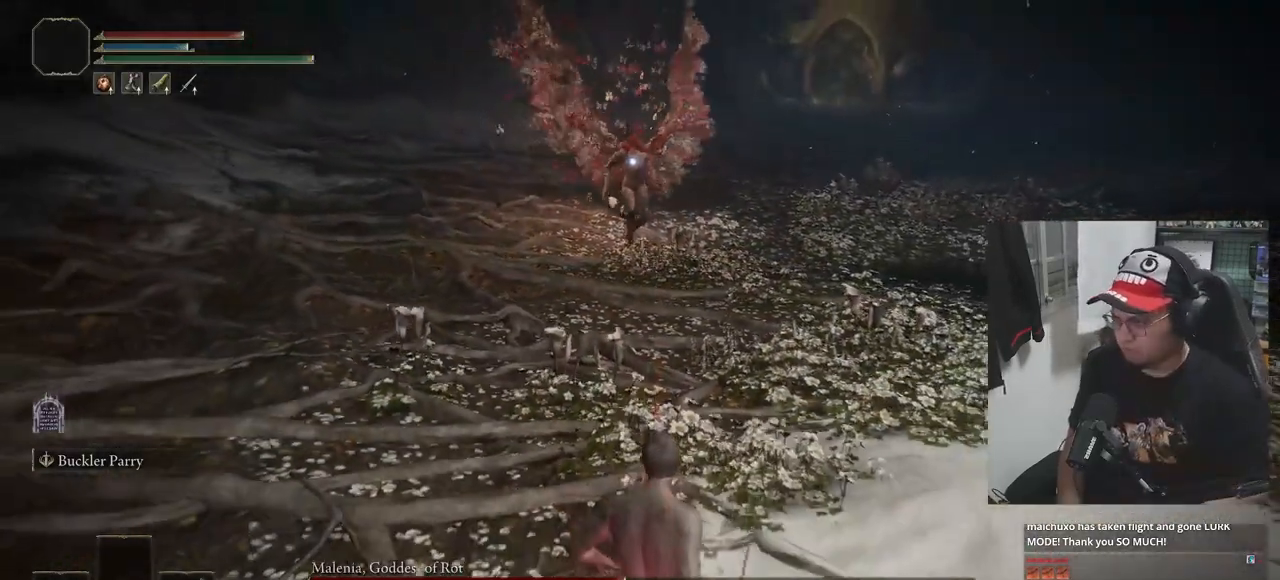
{"buttons": ["B"], "left_stick": "up", "right_stick": "center", "events": [[133, "left_stick", "center"], [267, "left_stick", "up"], [283, "B", "down"]]}
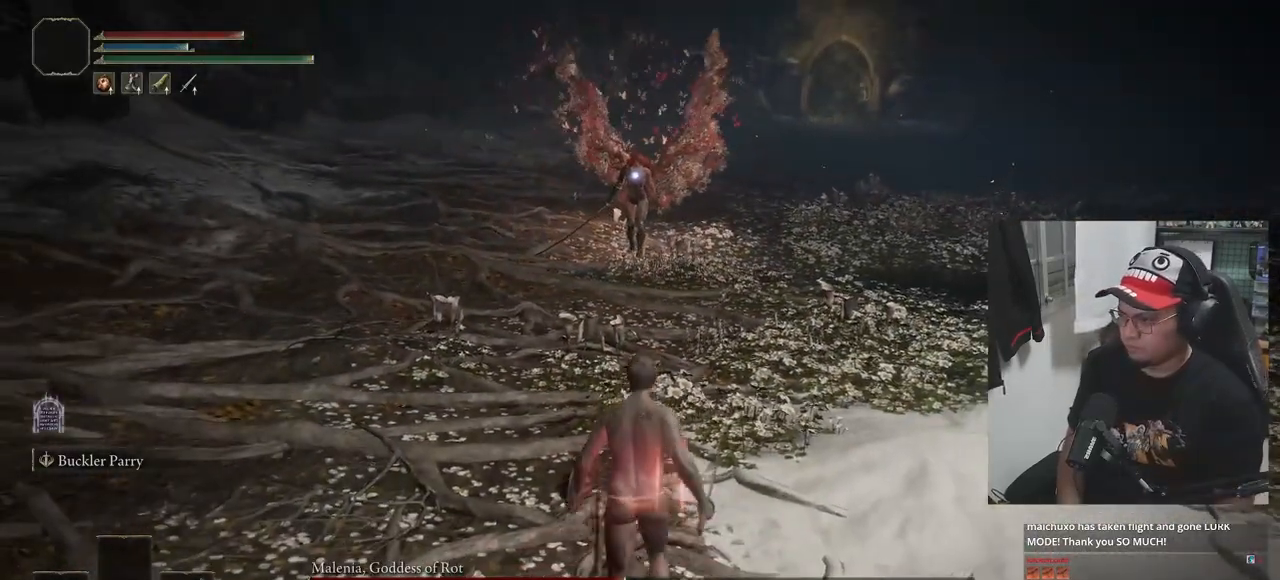
{"buttons": ["B"], "left_stick": "up-right", "right_stick": "center", "events": [[400, "left_stick", "up-right"]]}
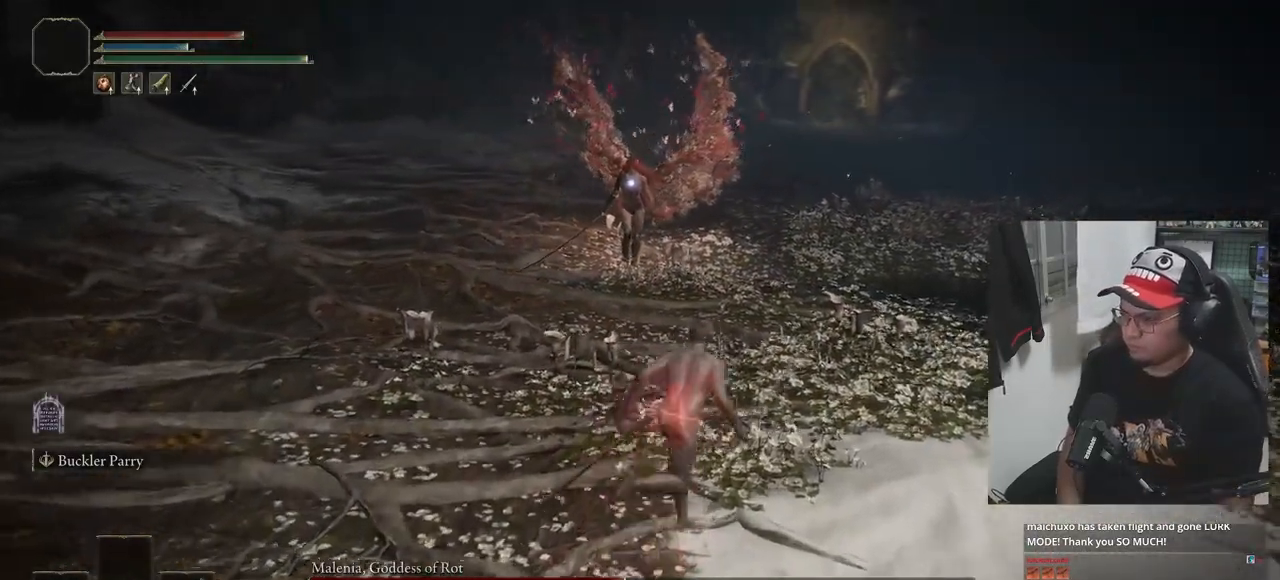
{"buttons": ["B"], "left_stick": "down-right", "right_stick": "center", "events": [[117, "left_stick", "right"], [283, "left_stick", "down-right"]]}
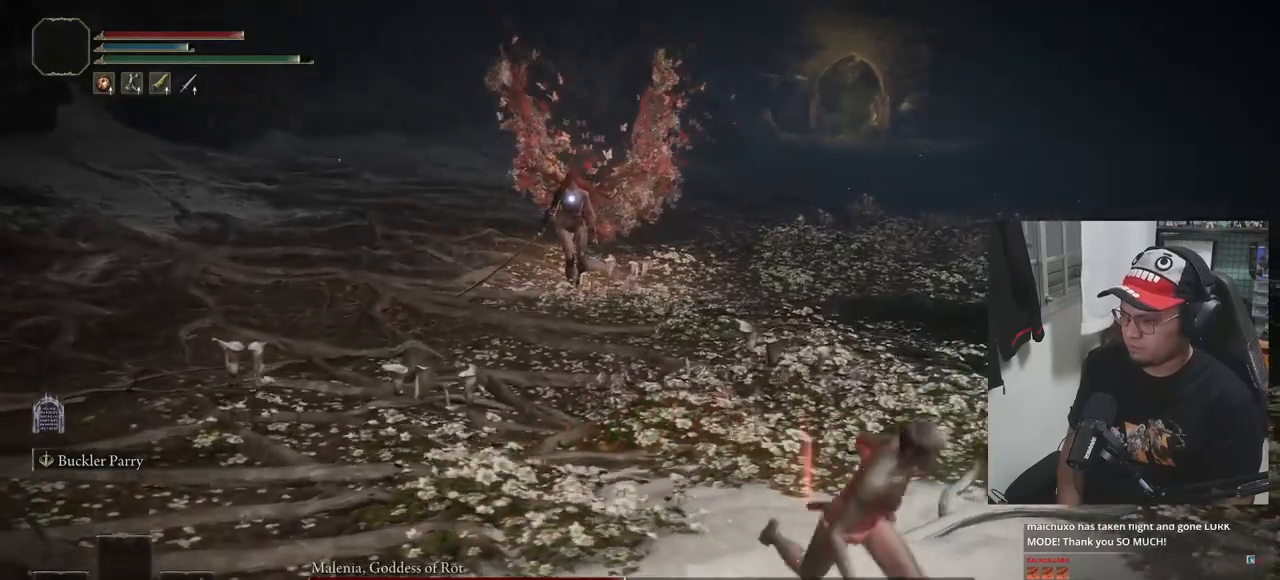
{"buttons": ["B"], "left_stick": "down-right", "right_stick": "center", "events": []}
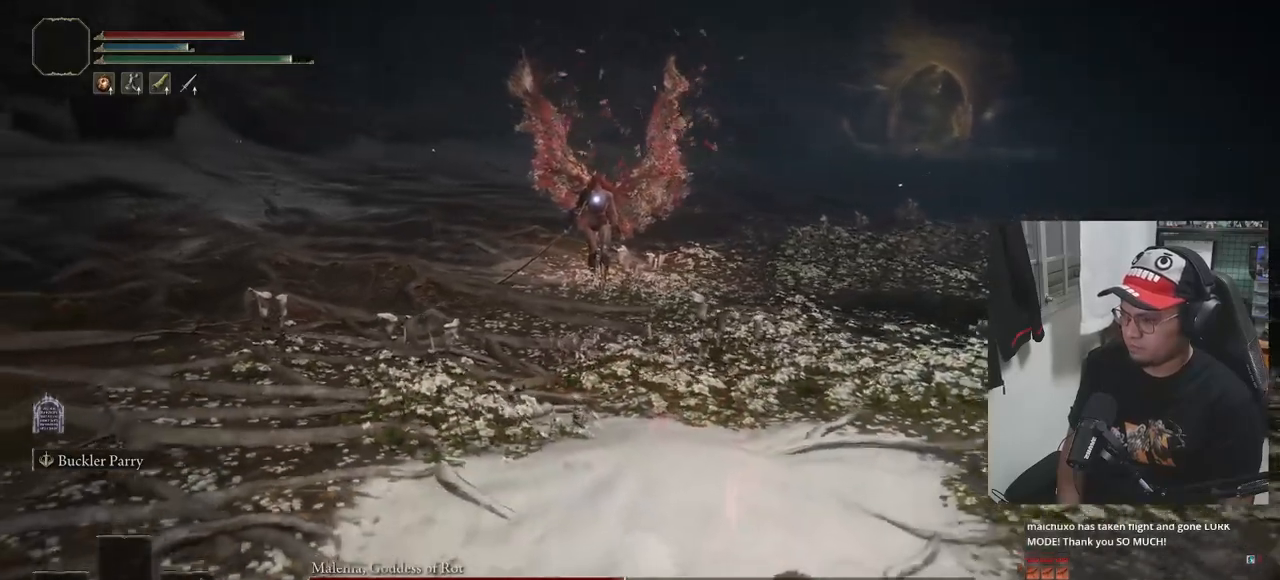
{"buttons": ["B"], "left_stick": "center", "right_stick": "center", "events": [[100, "B", "up"], [167, "X", "down"], [267, "X", "up"], [450, "B", "down"], [467, "left_stick", "center"]]}
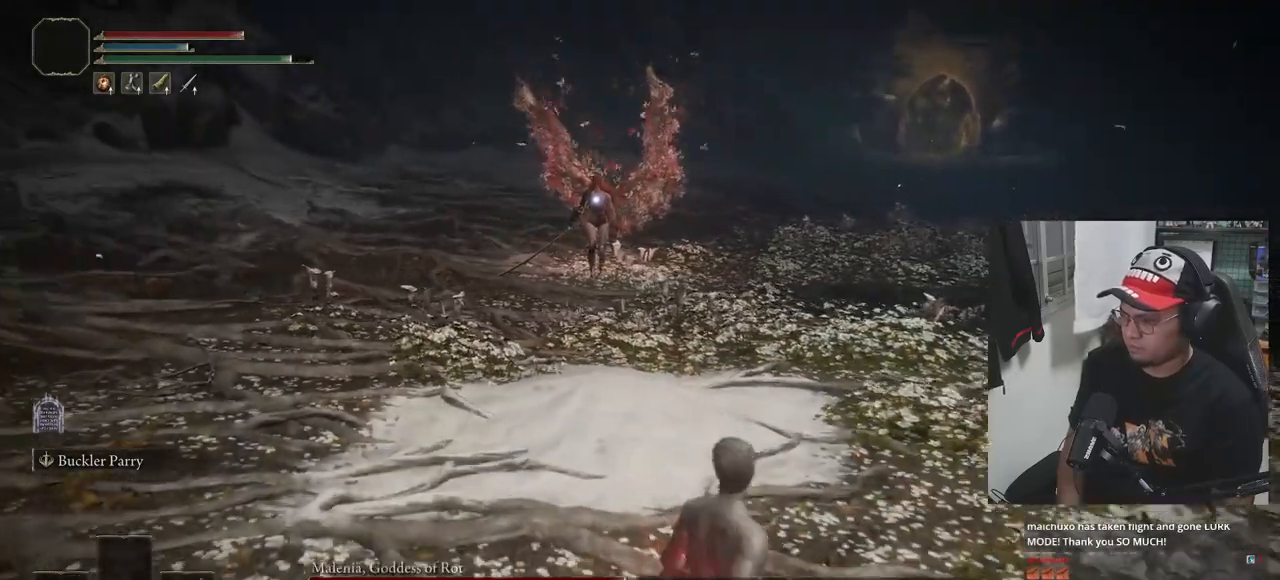
{"buttons": ["B"], "left_stick": "down-right", "right_stick": "center", "events": [[150, "left_stick", "down-right"]]}
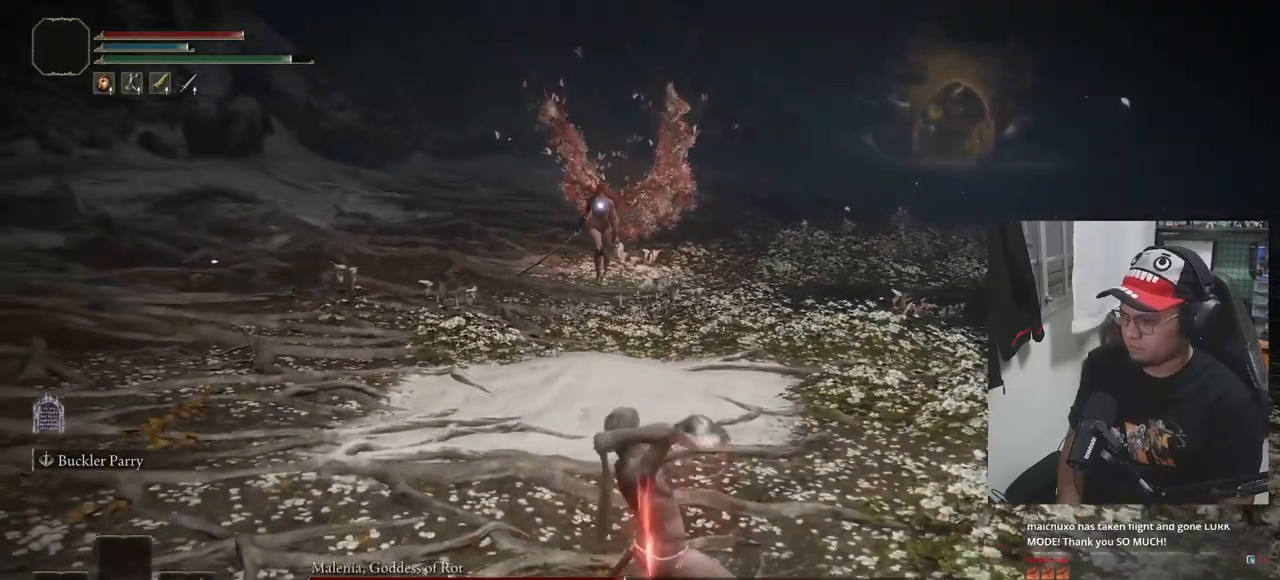
{"buttons": ["B"], "left_stick": "down", "right_stick": "center", "events": [[183, "left_stick", "down"]]}
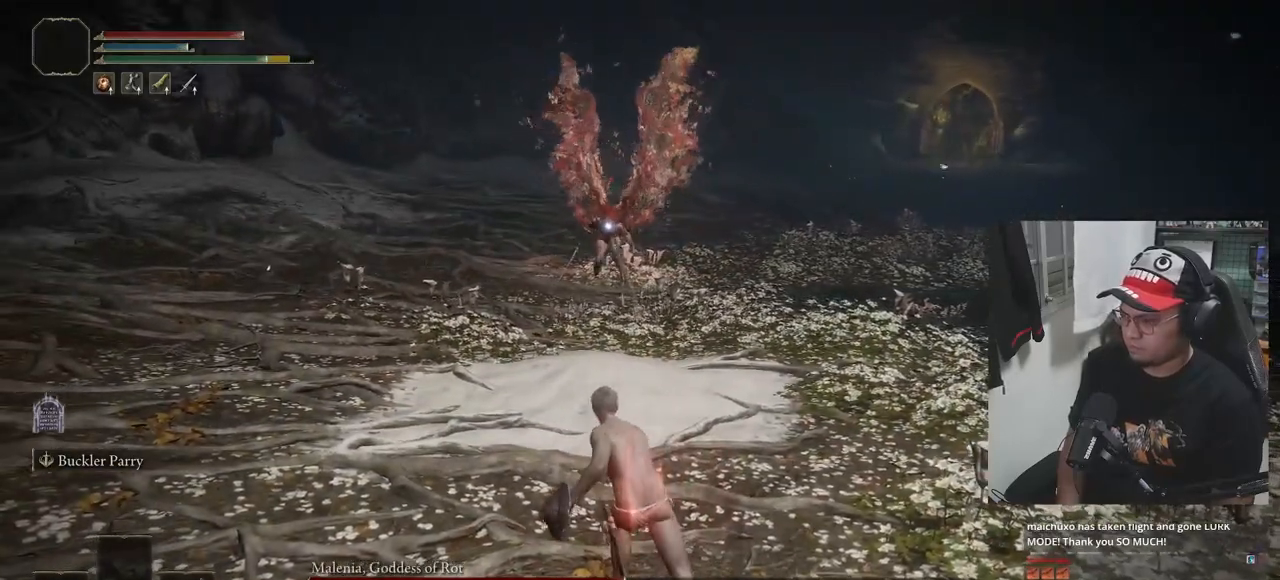
{"buttons": ["B"], "left_stick": "down", "right_stick": "center", "events": []}
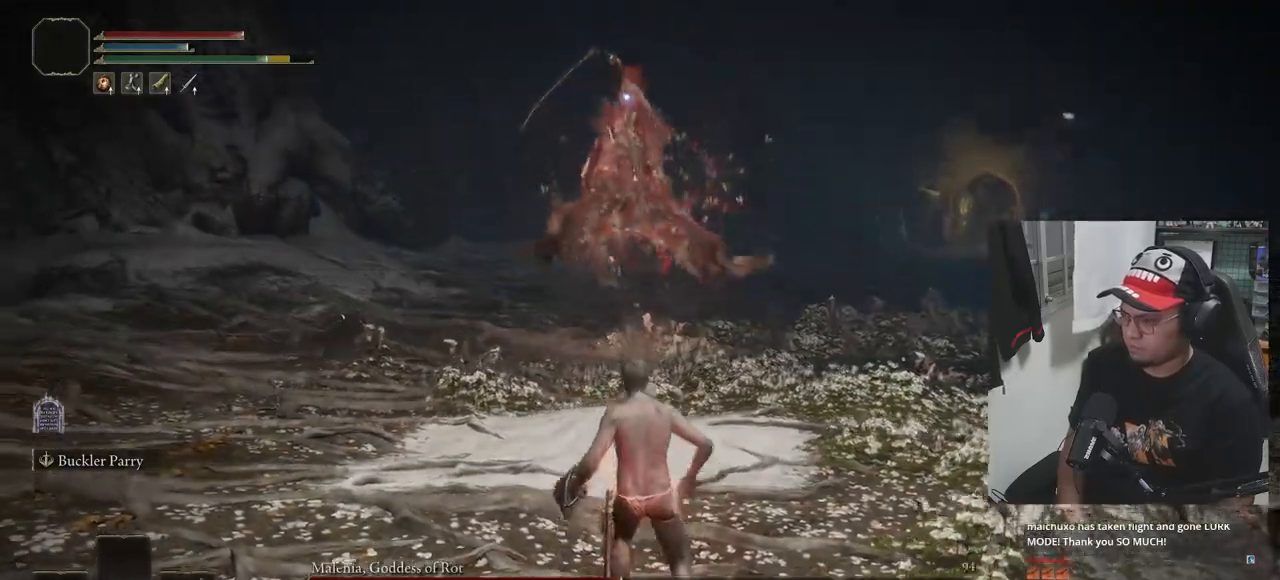
{"buttons": [], "left_stick": "down-right", "right_stick": "center", "events": [[33, "left_stick", "down-right"], [167, "B", "up"]]}
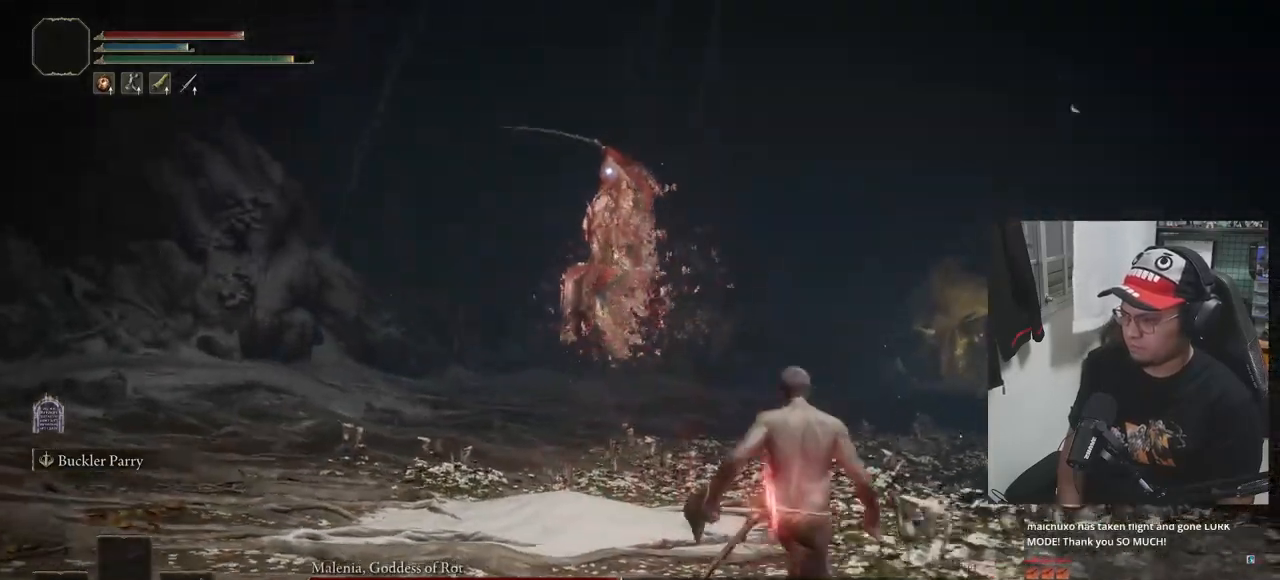
{"buttons": [], "left_stick": "up", "right_stick": "center", "events": [[217, "left_stick", "right"], [500, "left_stick", "up"]]}
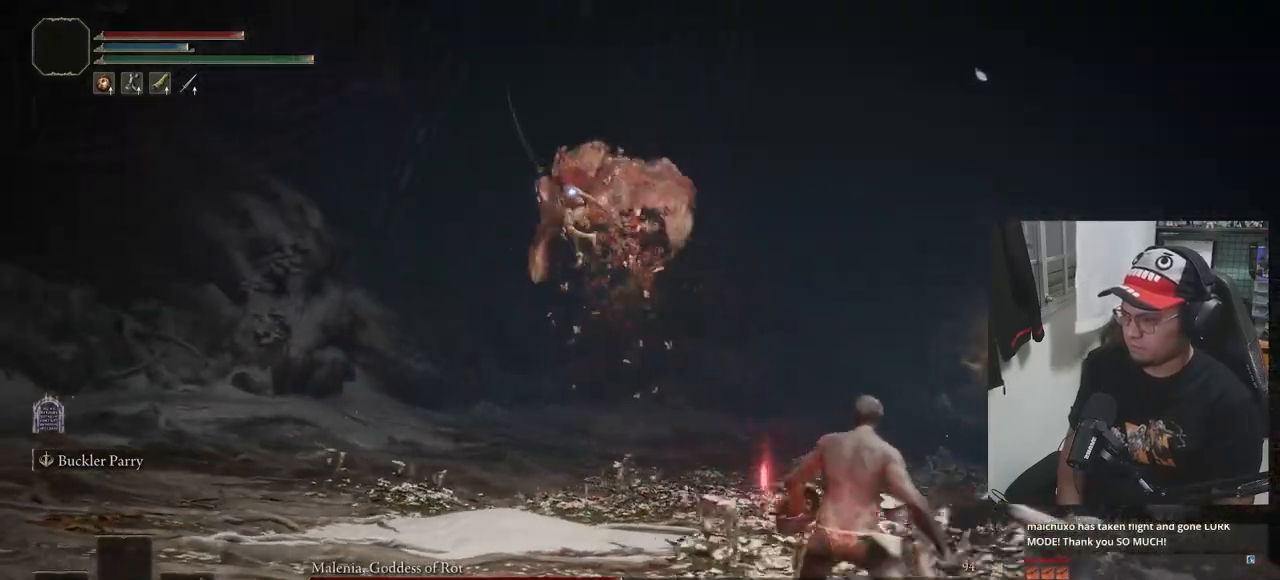
{"buttons": [], "left_stick": "left", "right_stick": "center", "events": [[50, "left_stick", "up-left"], [200, "left_stick", "left"], [283, "B", "down"], [383, "B", "up"]]}
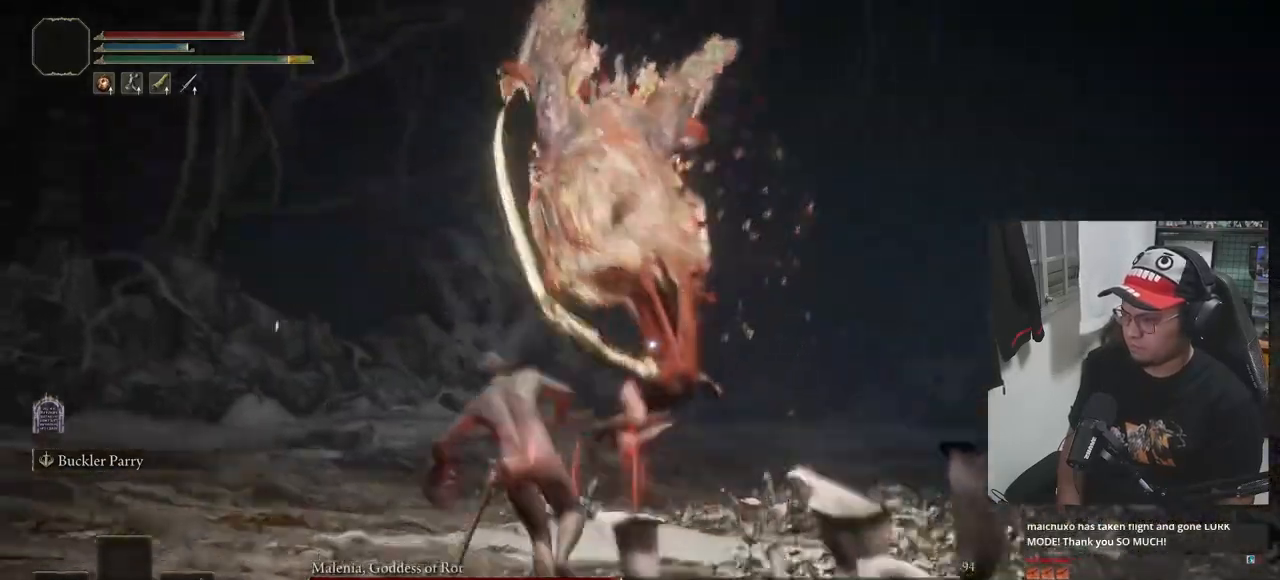
{"buttons": [], "left_stick": "down-right", "right_stick": "center", "events": [[117, "left_stick", "down-left"], [250, "left_stick", "down"], [450, "left_stick", "down-right"]]}
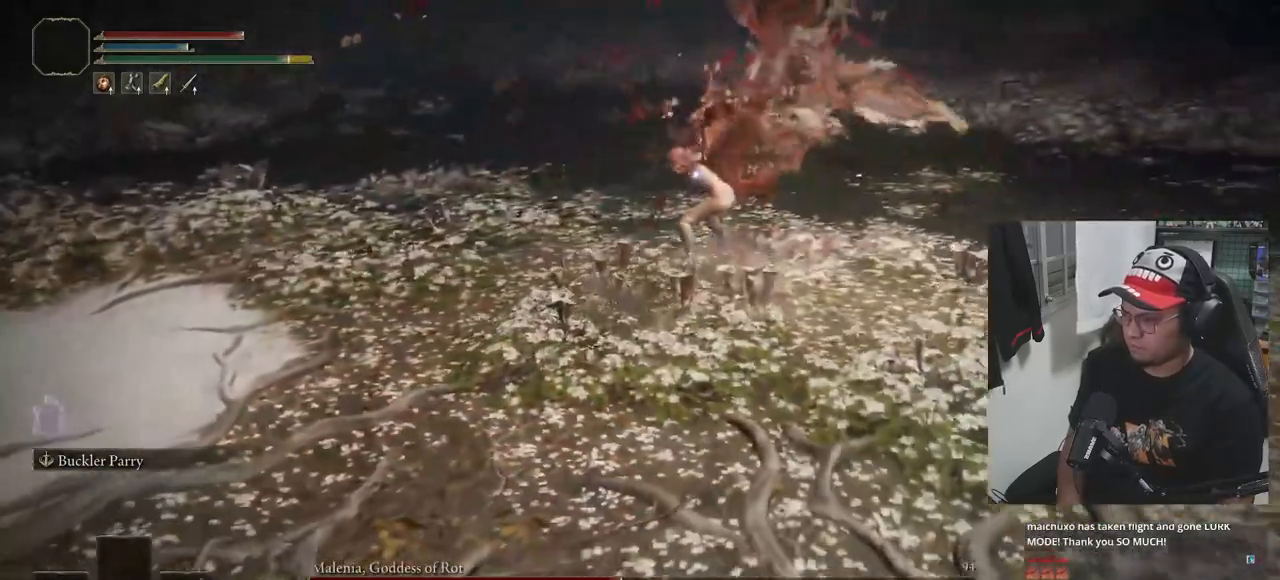
{"buttons": ["B"], "left_stick": "up-right", "right_stick": "center", "events": [[100, "left_stick", "right"], [267, "left_stick", "up-right"], [500, "B", "down"]]}
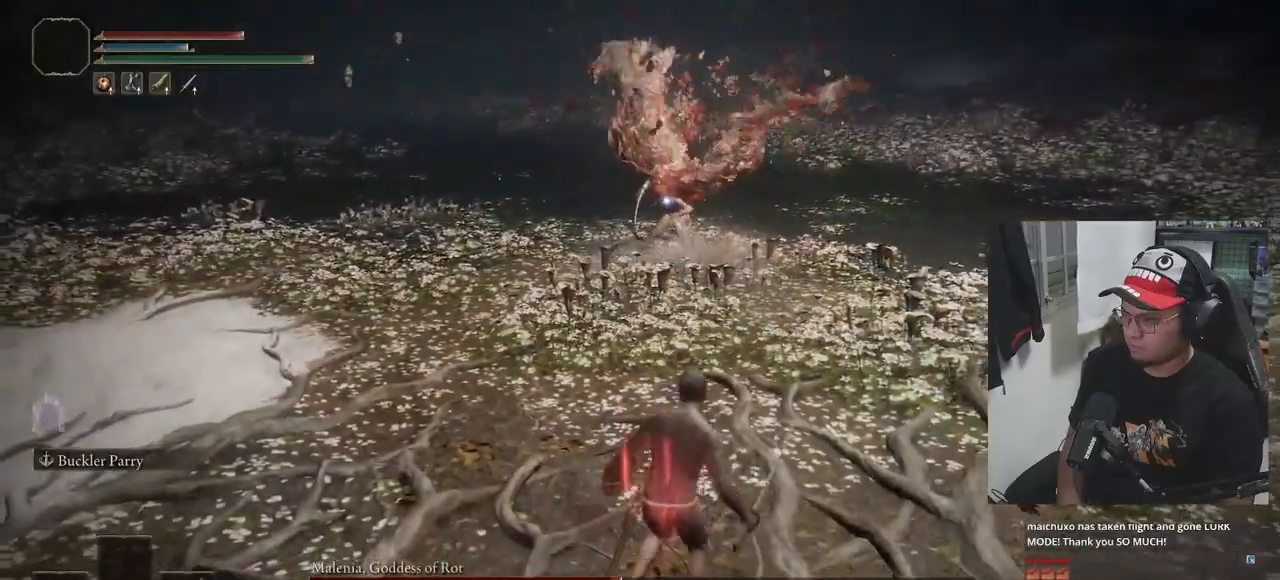
{"buttons": ["B"], "left_stick": "right", "right_stick": "center", "events": [[83, "B", "up"], [350, "B", "down"], [383, "left_stick", "right"]]}
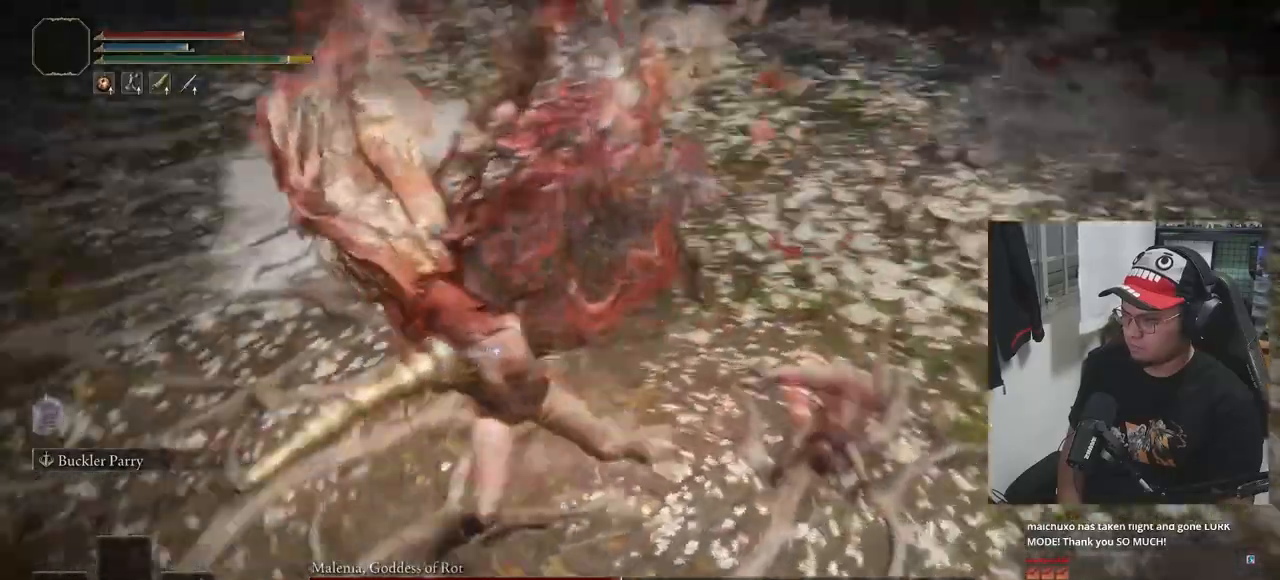
{"buttons": ["B"], "left_stick": "down-right", "right_stick": "center", "events": [[317, "left_stick", "down-right"]]}
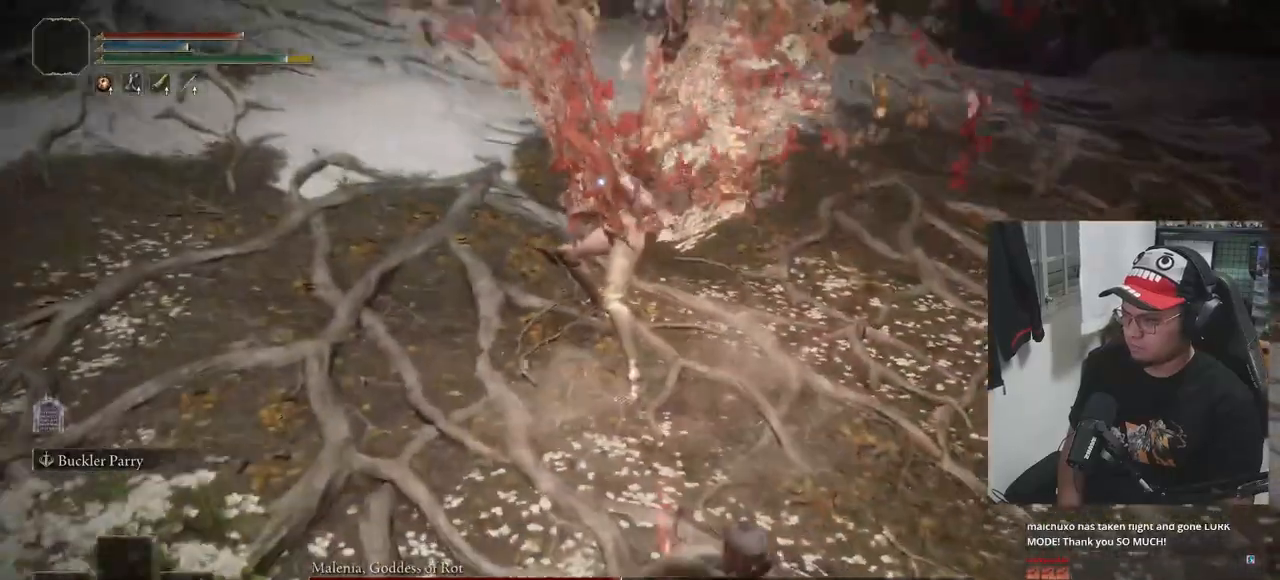
{"buttons": ["B"], "left_stick": "down", "right_stick": "center", "events": [[200, "left_stick", "down"]]}
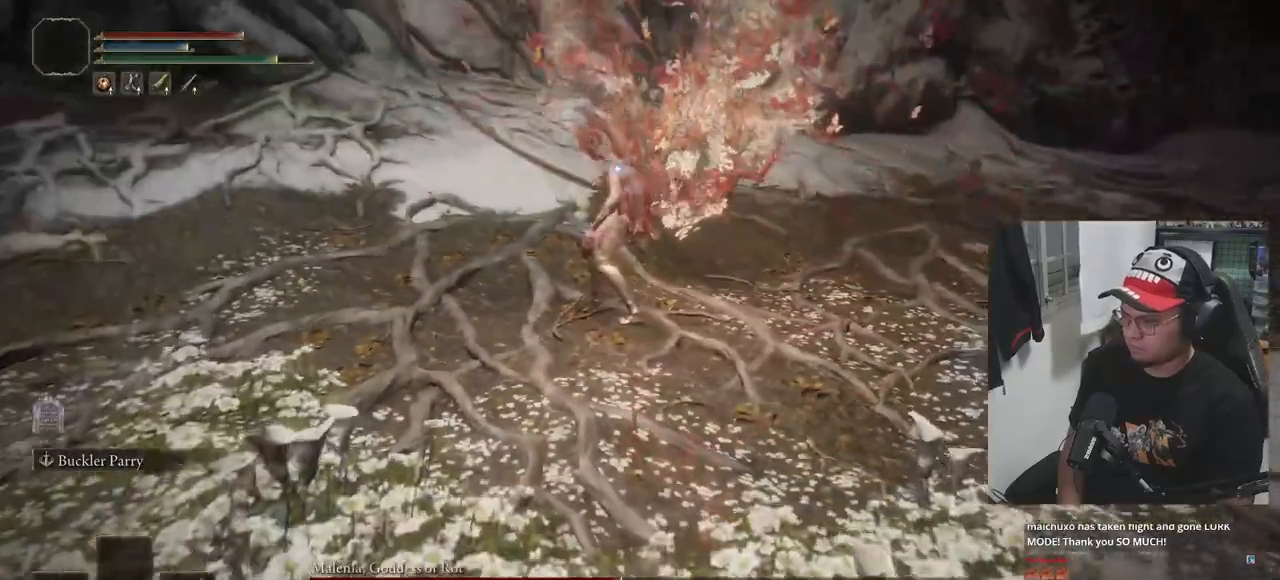
{"buttons": ["B"], "left_stick": "down", "right_stick": "center", "events": []}
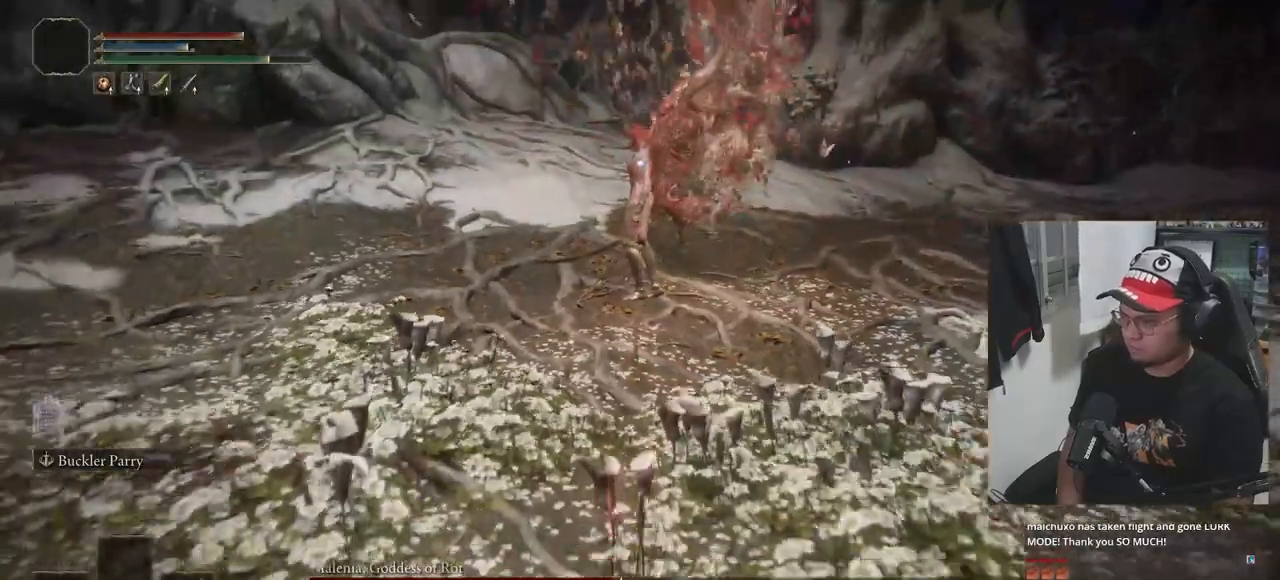
{"buttons": ["B"], "left_stick": "down", "right_stick": "center", "events": []}